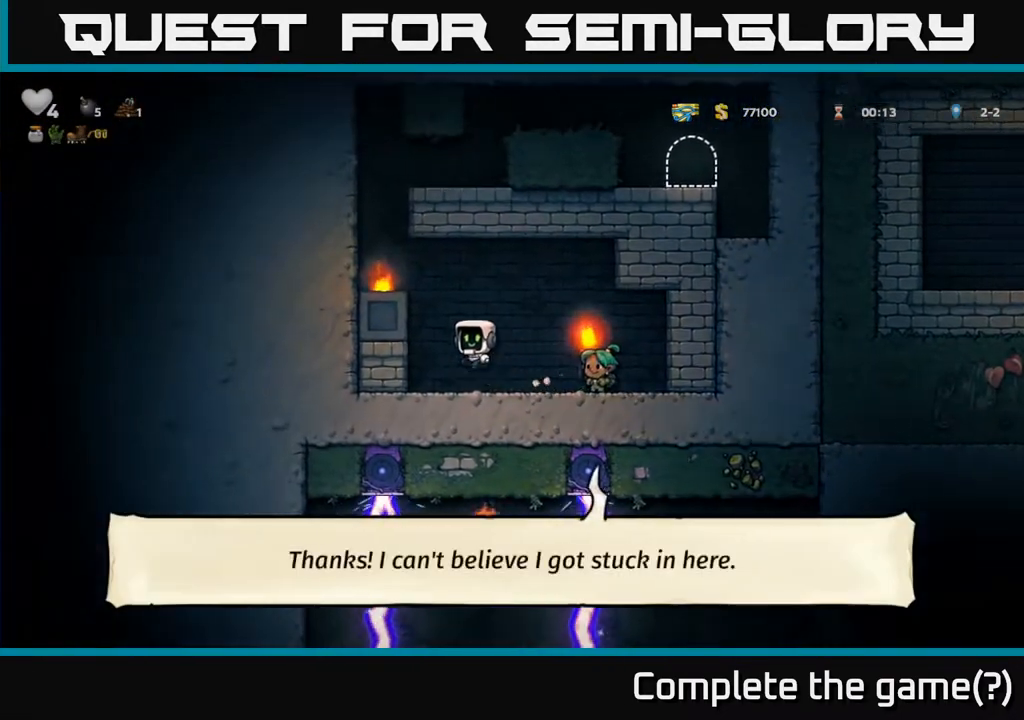
Gameplay with a controller (Xbox layout); each line is a JSON object with the inputs held at the frame after it. "events" lists button and stick changes between this image and that frame as [ms after this image, input, new state], when the widget could be followed in between.
{"buttons": [], "left_stick": "center", "right_stick": "center", "events": [[83, "A", "up"], [183, "A", "down"], [350, "A", "up"], [400, "DPAD_LEFT", "up"]]}
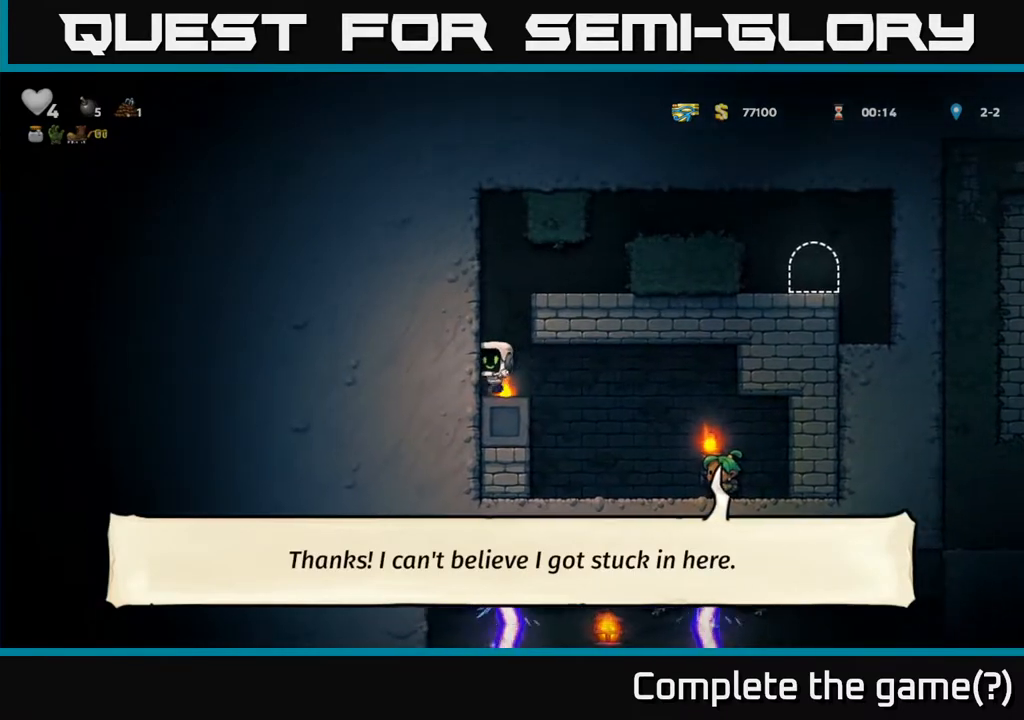
{"buttons": ["A", "DPAD_RIGHT"], "left_stick": "center", "right_stick": "center", "events": [[167, "A", "down"], [333, "DPAD_RIGHT", "down"], [350, "A", "up"], [483, "A", "down"]]}
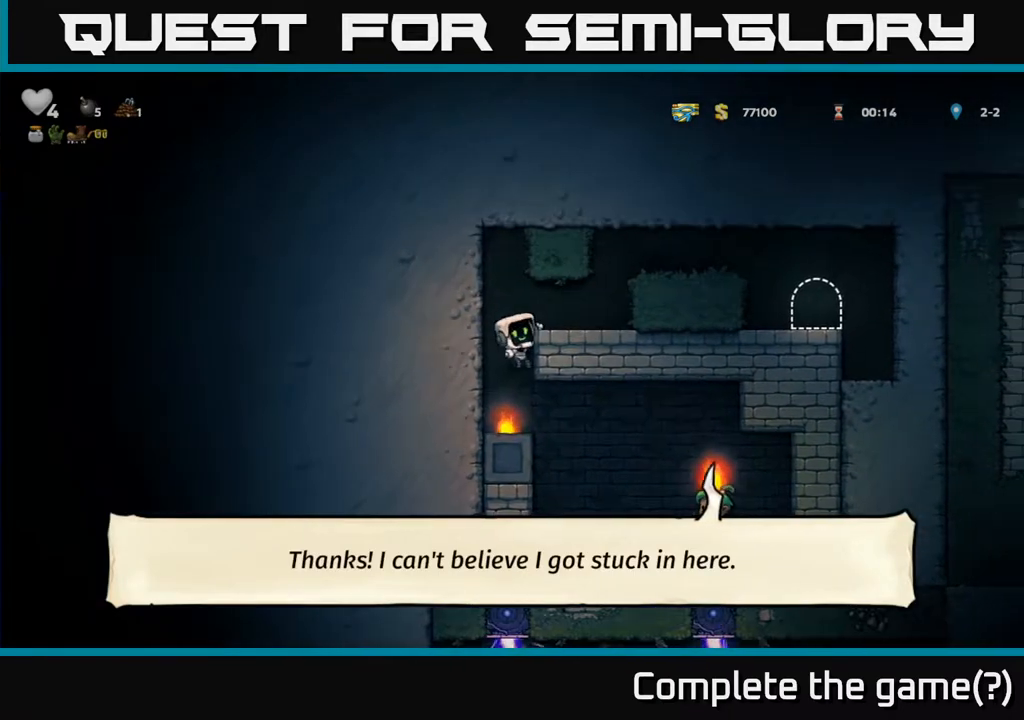
{"buttons": ["A", "DPAD_RIGHT"], "left_stick": "center", "right_stick": "center", "events": [[117, "A", "up"], [333, "A", "down"]]}
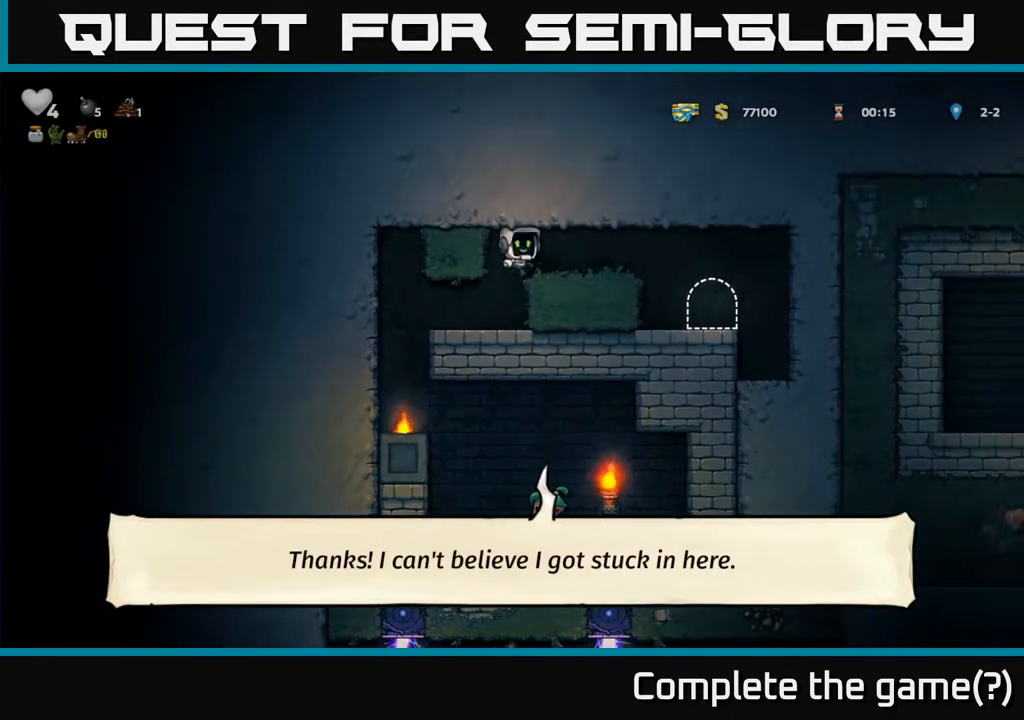
{"buttons": [], "left_stick": "center", "right_stick": "center", "events": [[17, "A", "up"], [383, "DPAD_RIGHT", "up"]]}
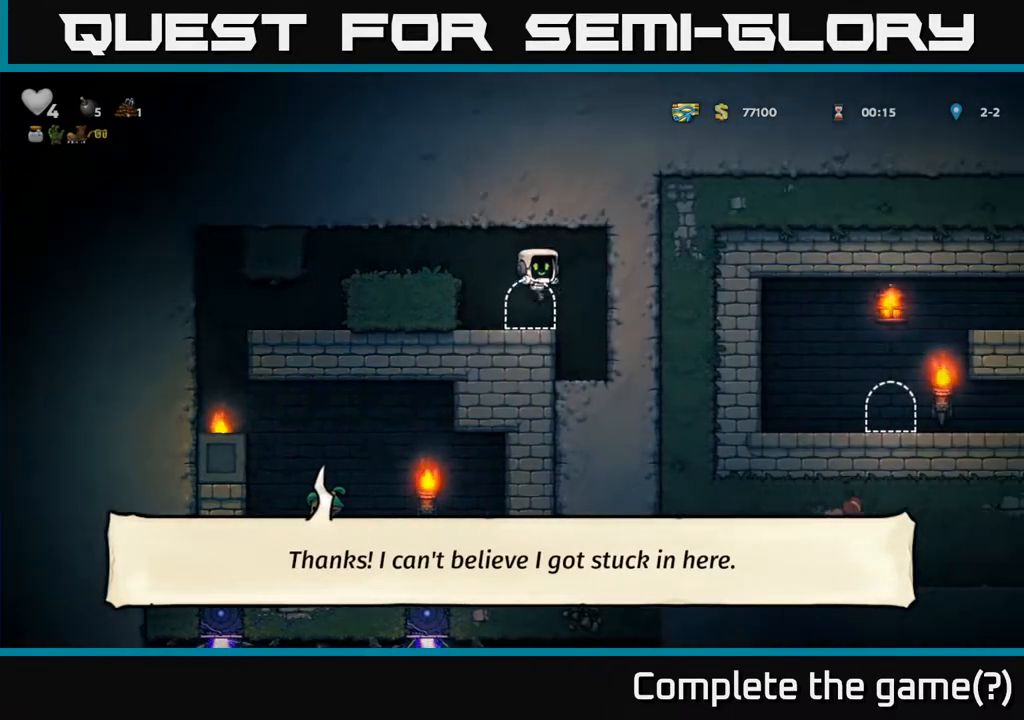
{"buttons": ["L2"], "left_stick": "center", "right_stick": "center", "events": [[133, "L2", "down"], [233, "L2", "up"], [317, "L2", "down"], [400, "L2", "up"], [467, "L2", "down"]]}
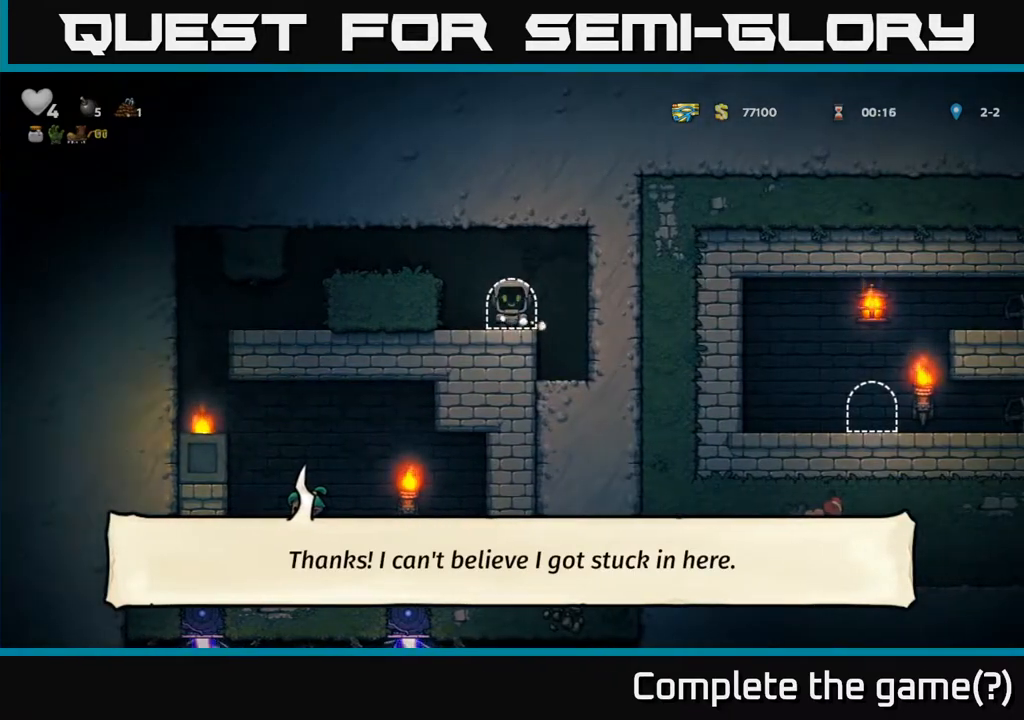
{"buttons": [], "left_stick": "center", "right_stick": "center", "events": [[50, "L2", "up"]]}
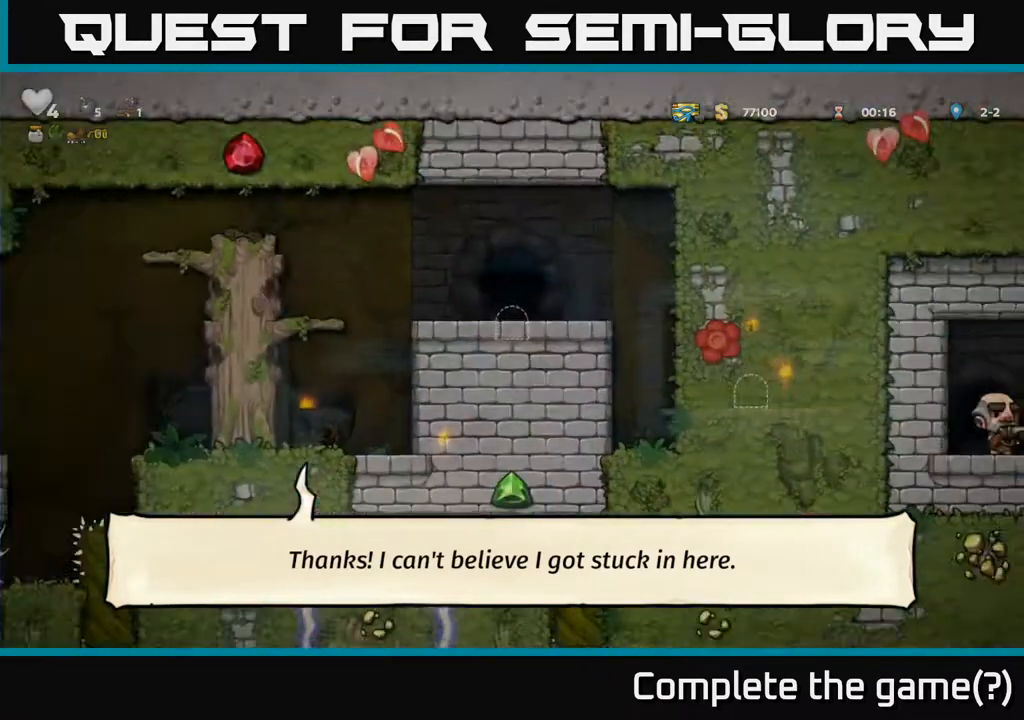
{"buttons": ["DPAD_LEFT"], "left_stick": "center", "right_stick": "center", "events": [[400, "DPAD_LEFT", "down"]]}
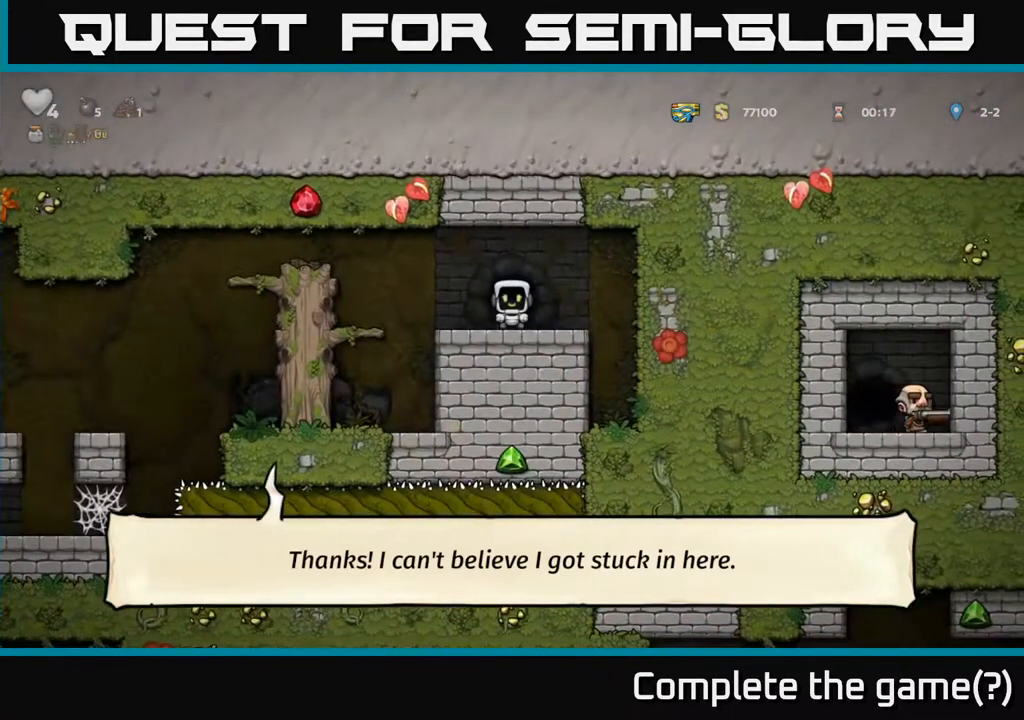
{"buttons": ["DPAD_LEFT"], "left_stick": "center", "right_stick": "center", "events": [[183, "A", "down"], [450, "A", "up"]]}
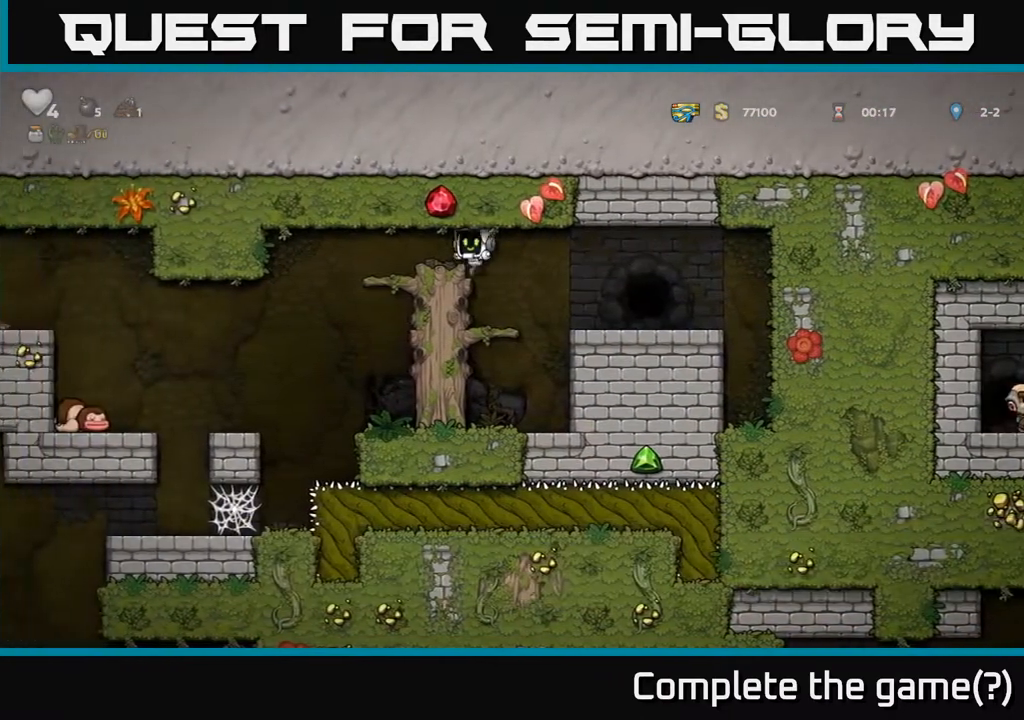
{"buttons": [], "left_stick": "center", "right_stick": "center", "events": [[483, "DPAD_LEFT", "up"]]}
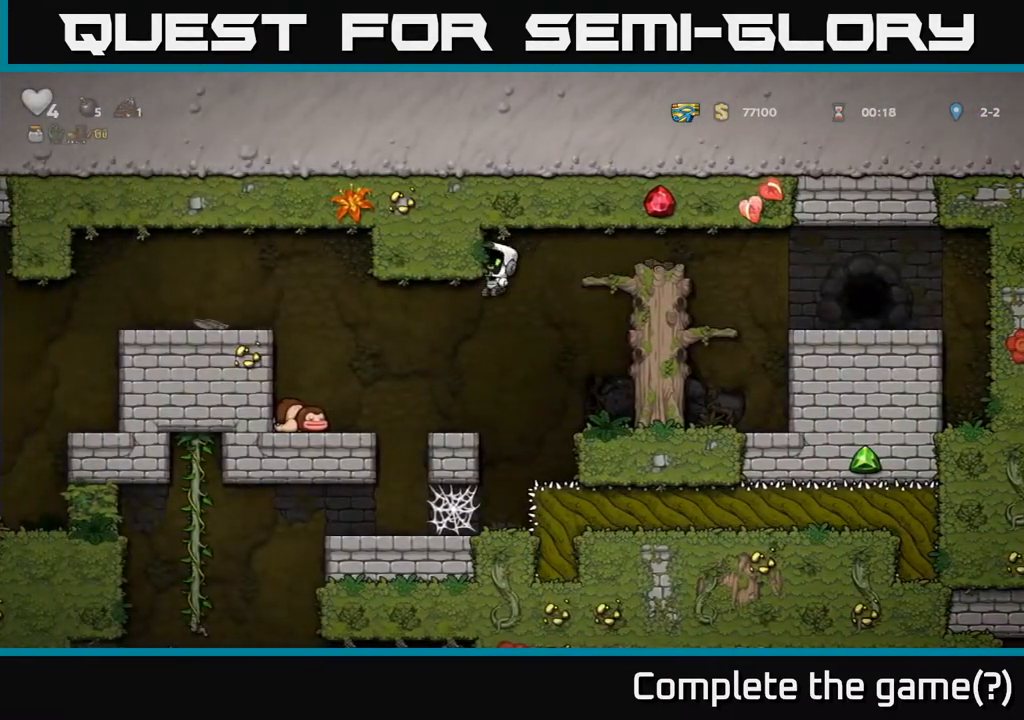
{"buttons": ["DPAD_LEFT"], "left_stick": "center", "right_stick": "center", "events": [[67, "DPAD_LEFT", "down"], [167, "DPAD_LEFT", "up"], [417, "DPAD_LEFT", "down"]]}
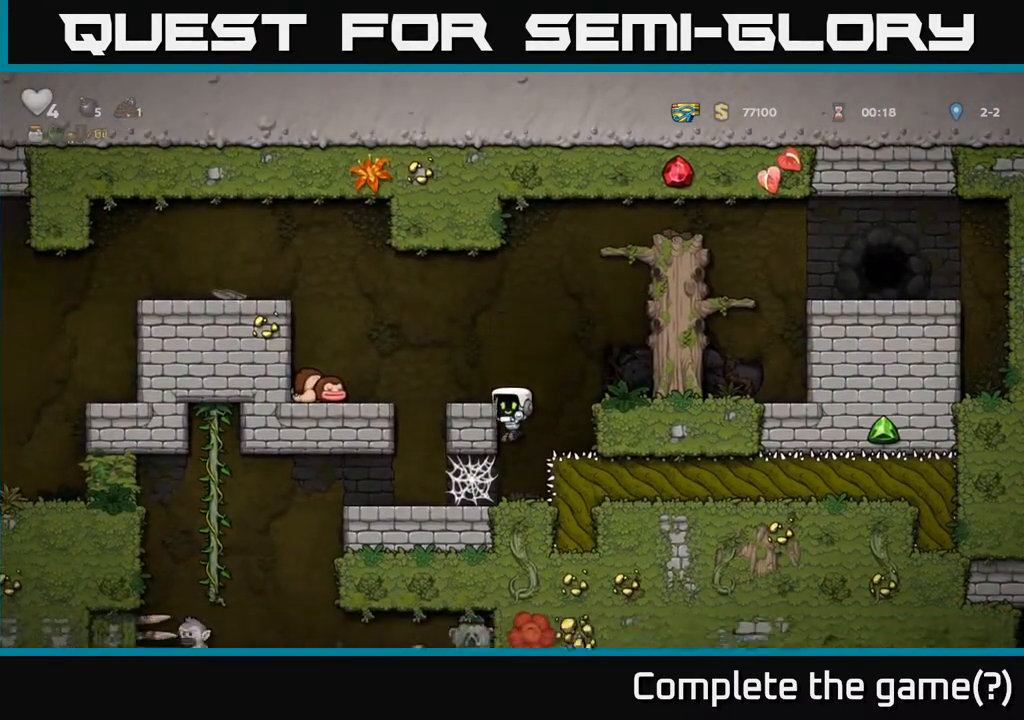
{"buttons": ["A", "DPAD_LEFT"], "left_stick": "center", "right_stick": "center", "events": [[100, "DPAD_LEFT", "up"], [350, "A", "down"], [433, "DPAD_LEFT", "down"]]}
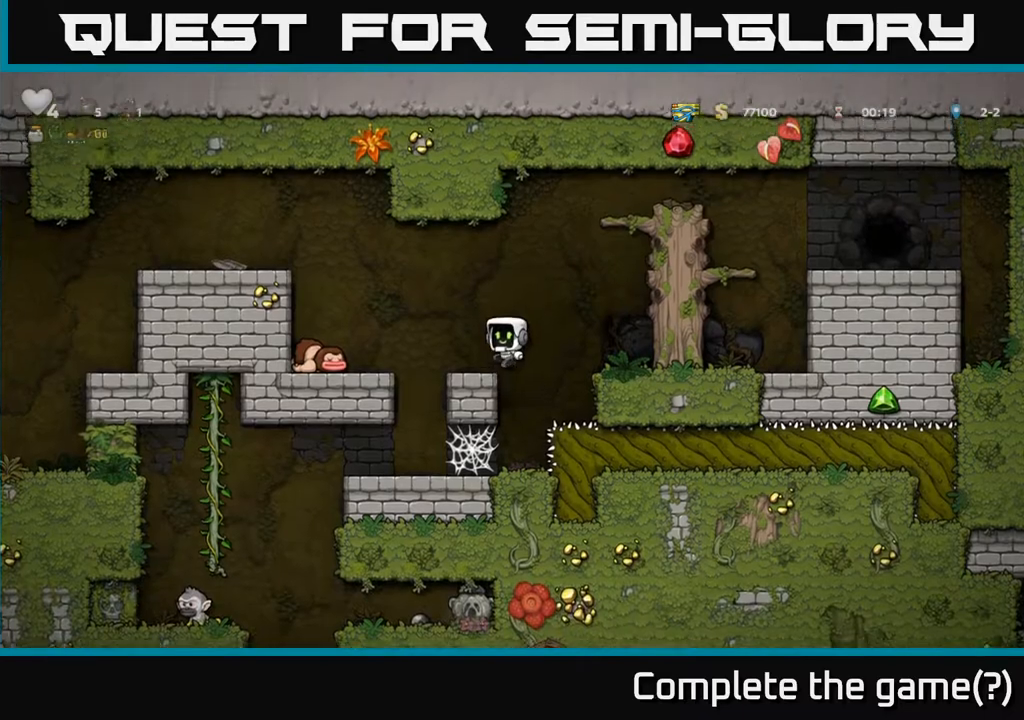
{"buttons": [], "left_stick": "center", "right_stick": "center", "events": [[33, "A", "up"], [83, "DPAD_LEFT", "up"]]}
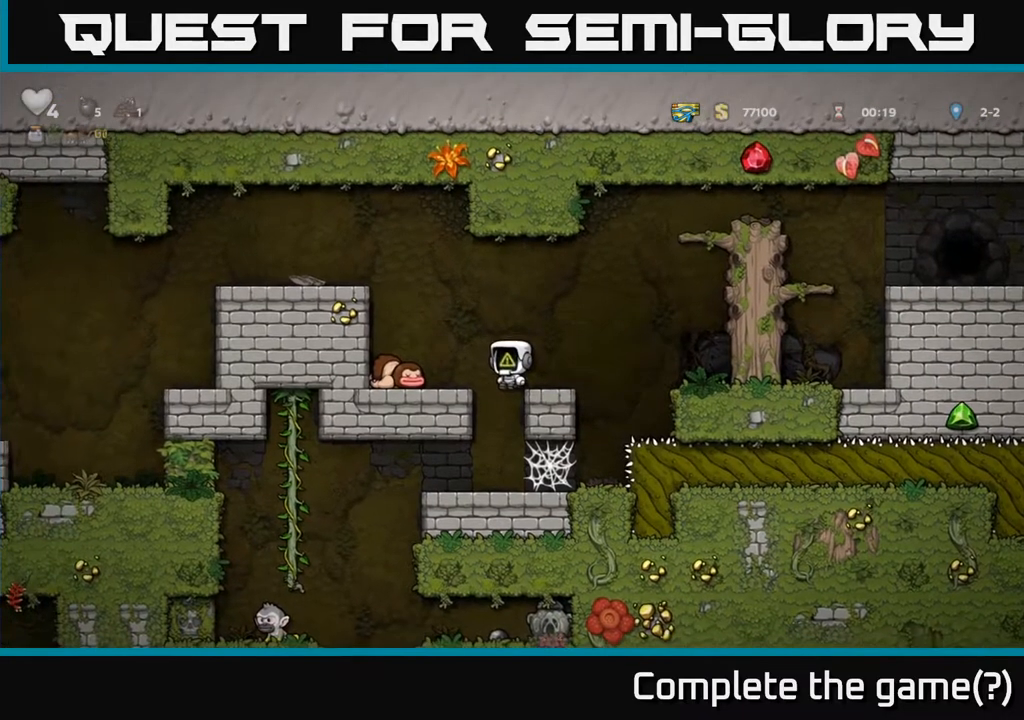
{"buttons": [], "left_stick": "center", "right_stick": "center", "events": [[33, "DPAD_LEFT", "down"], [100, "DPAD_LEFT", "up"]]}
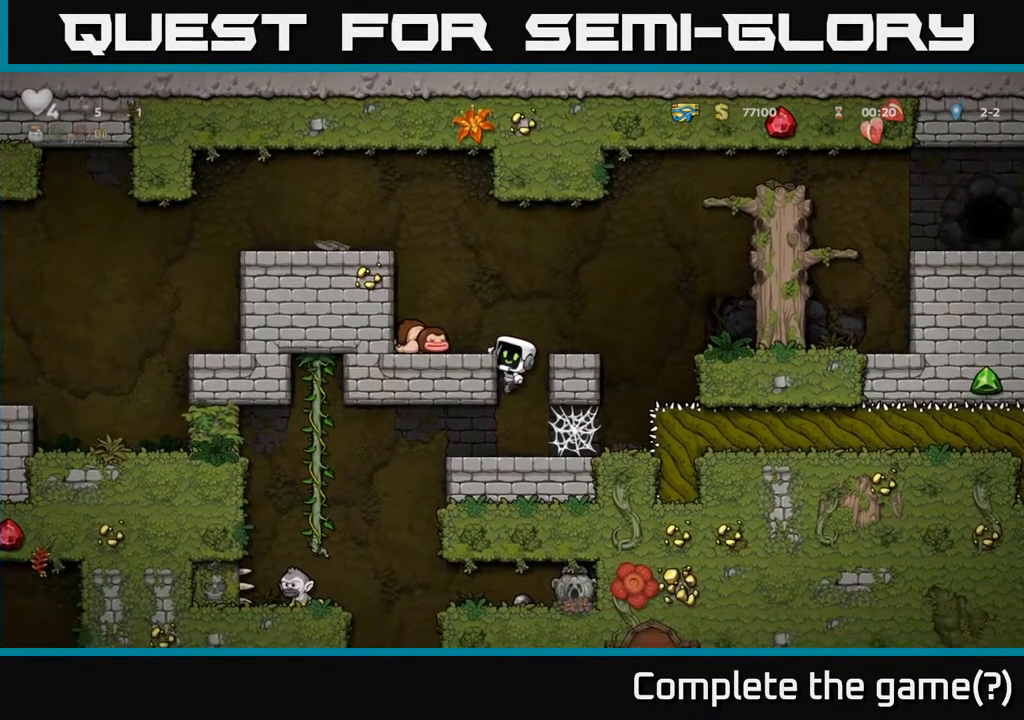
{"buttons": [], "left_stick": "center", "right_stick": "center", "events": [[17, "DPAD_LEFT", "down"], [117, "DPAD_LEFT", "up"], [283, "DPAD_DOWN", "down"], [350, "A", "down"], [433, "A", "up"], [483, "DPAD_DOWN", "up"]]}
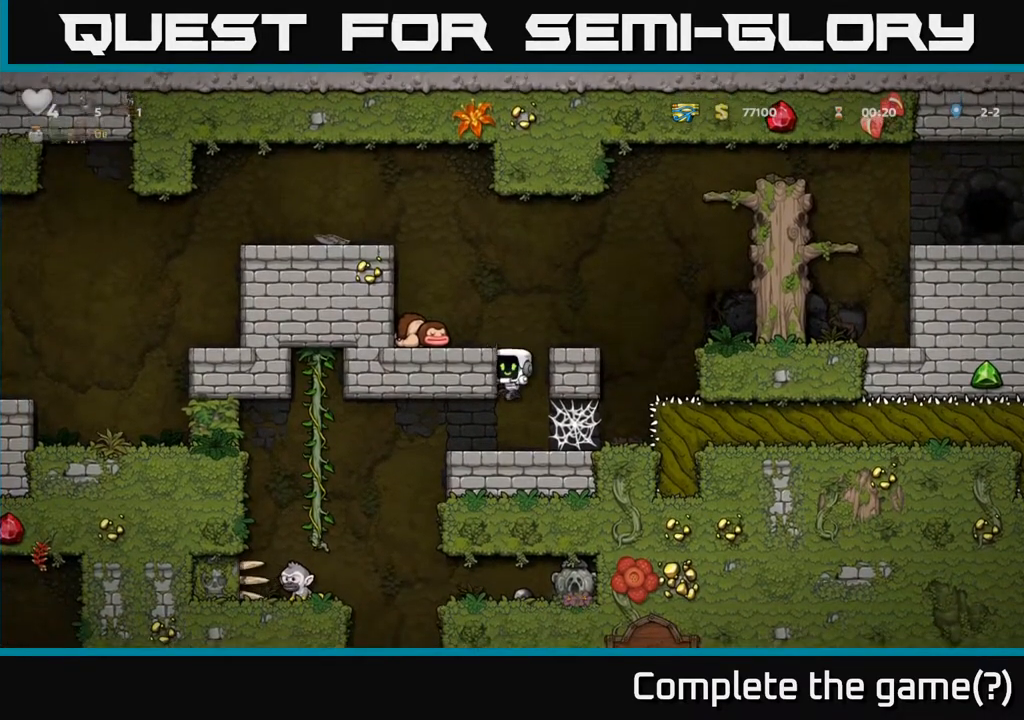
{"buttons": ["DPAD_LEFT"], "left_stick": "center", "right_stick": "center", "events": [[200, "DPAD_LEFT", "down"], [383, "A", "down"], [483, "A", "up"]]}
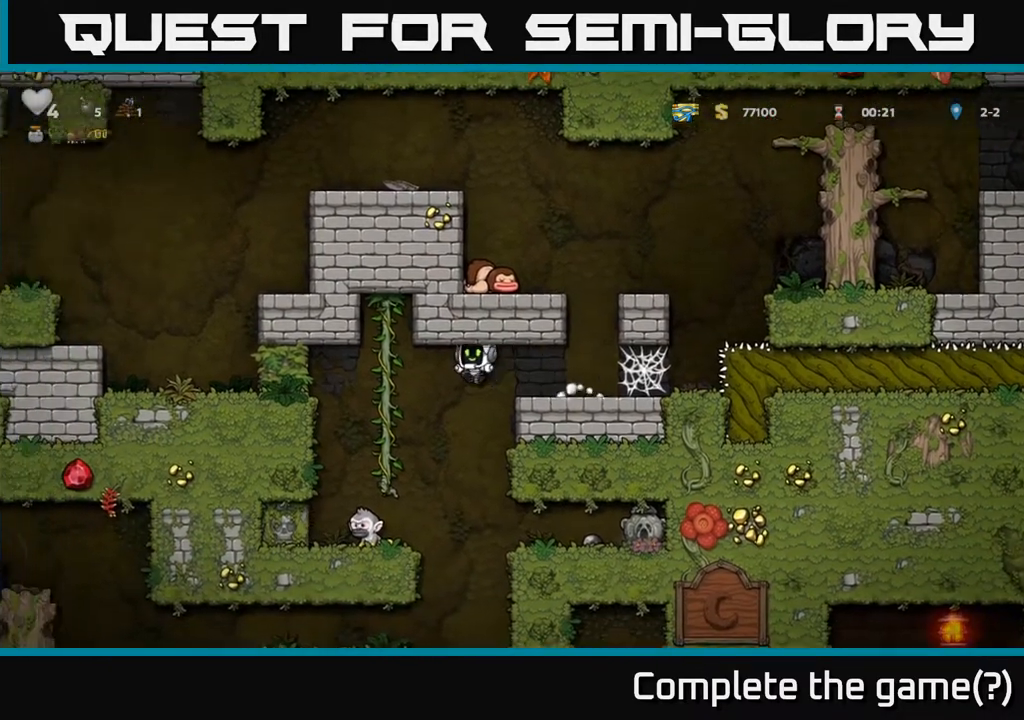
{"buttons": [], "left_stick": "center", "right_stick": "center", "events": [[117, "DPAD_UP", "down"], [150, "DPAD_LEFT", "up"], [383, "DPAD_UP", "up"]]}
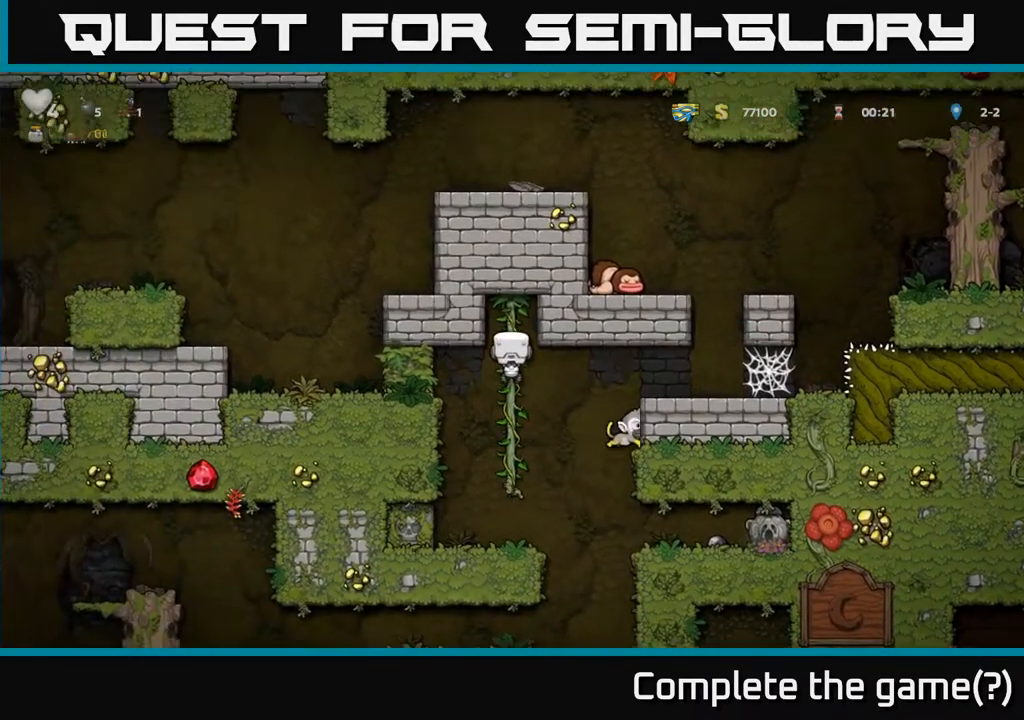
{"buttons": [], "left_stick": "center", "right_stick": "center", "events": [[200, "DPAD_DOWN", "down"], [250, "A", "down"], [333, "A", "up"], [383, "DPAD_DOWN", "up"]]}
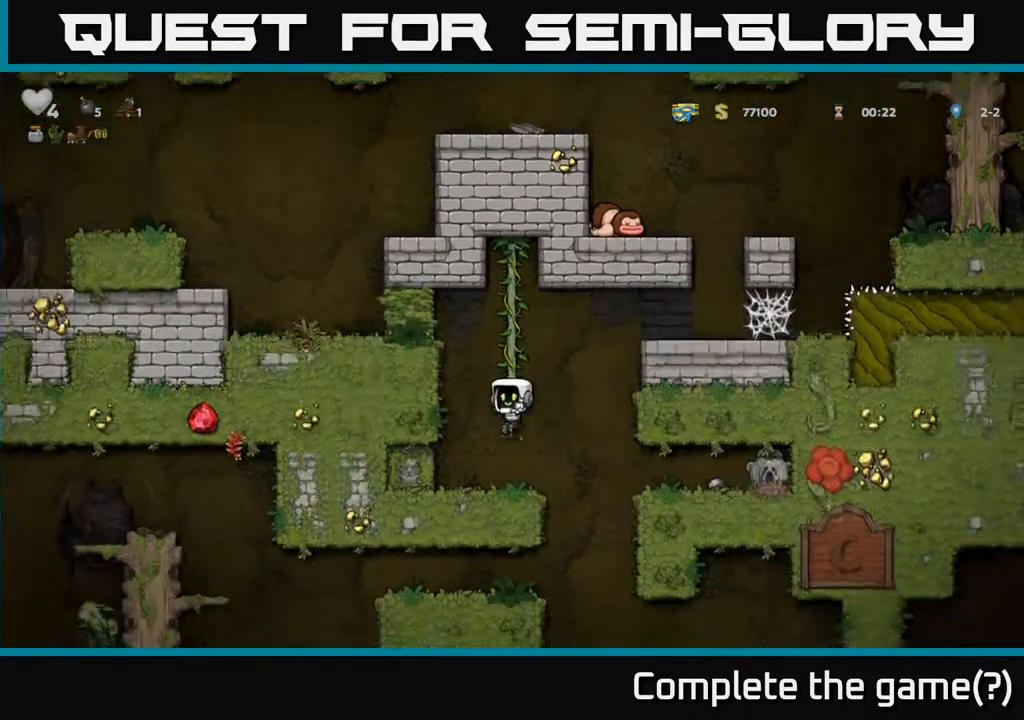
{"buttons": ["DPAD_RIGHT"], "left_stick": "center", "right_stick": "center", "events": [[133, "DPAD_RIGHT", "down"], [150, "A", "down"], [217, "A", "up"]]}
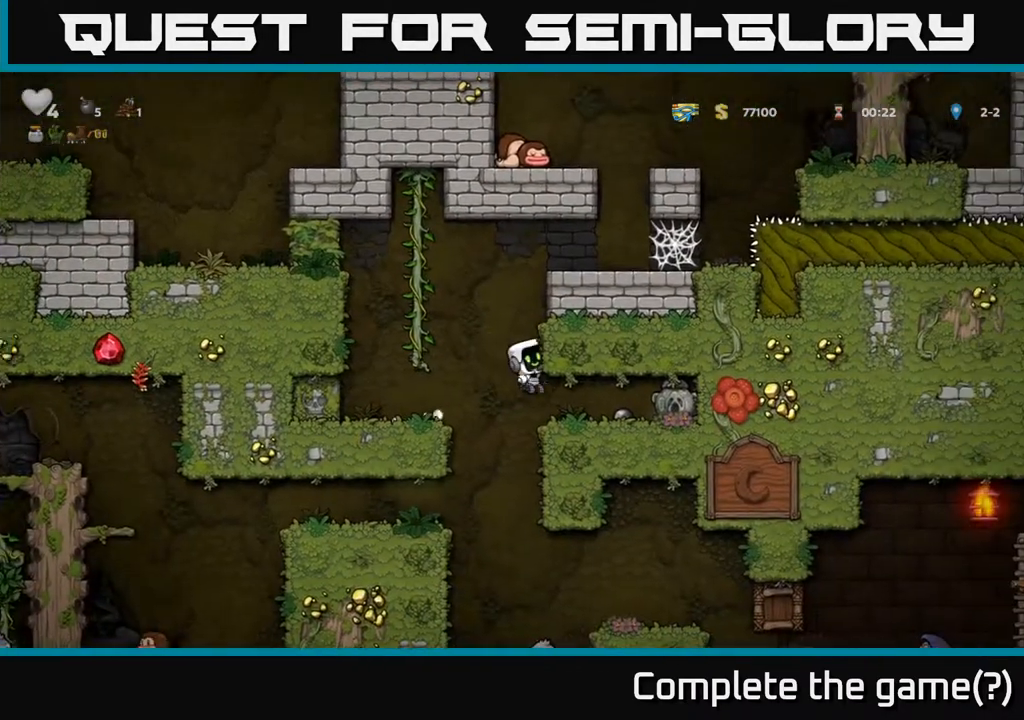
{"buttons": ["DPAD_RIGHT"], "left_stick": "center", "right_stick": "center", "events": [[317, "DPAD_RIGHT", "up"], [467, "DPAD_RIGHT", "down"]]}
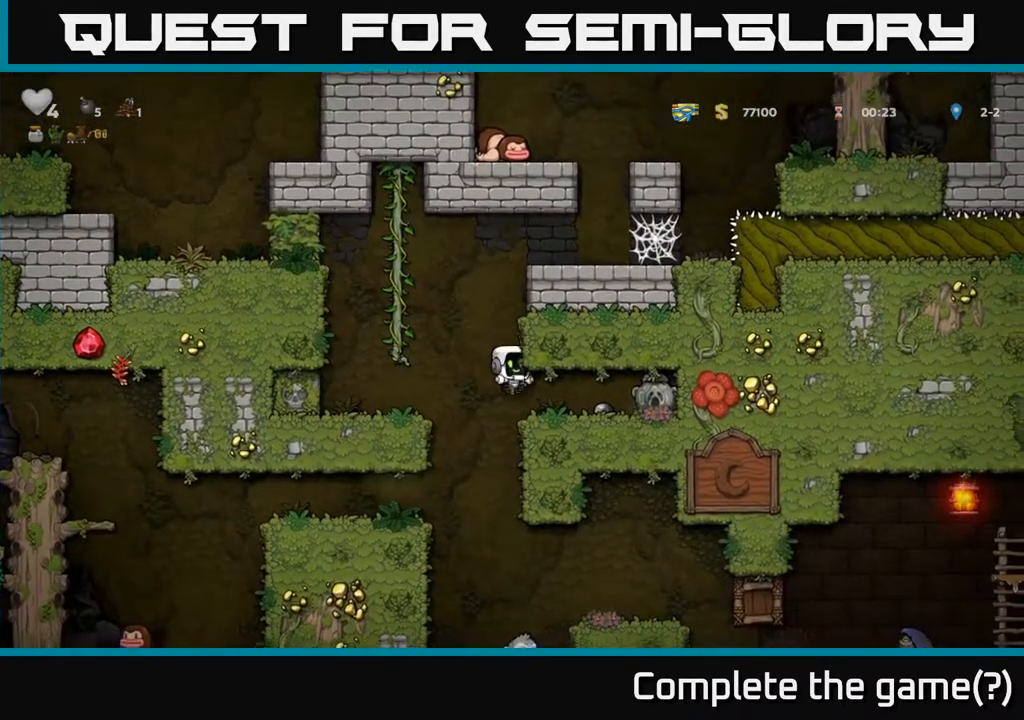
{"buttons": ["DPAD_RIGHT"], "left_stick": "center", "right_stick": "center", "events": [[167, "DPAD_RIGHT", "up"], [300, "DPAD_RIGHT", "down"]]}
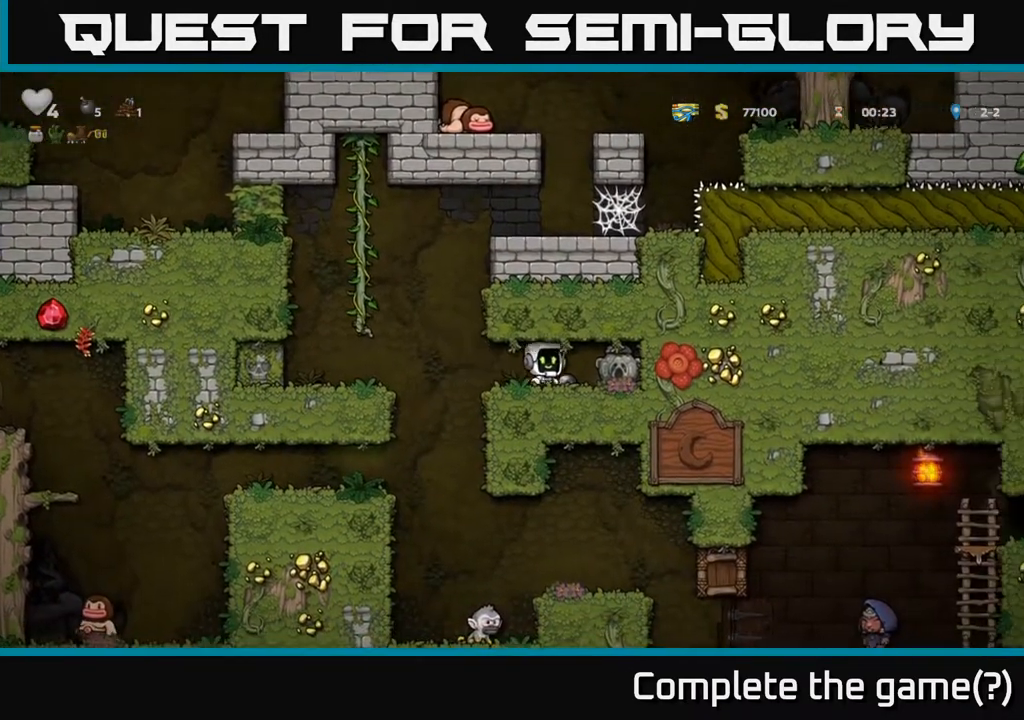
{"buttons": ["DPAD_LEFT"], "left_stick": "center", "right_stick": "center", "events": [[67, "DPAD_RIGHT", "up"], [133, "DPAD_RIGHT", "down"], [183, "DPAD_DOWN", "down"], [183, "DPAD_RIGHT", "up"], [317, "X", "down"], [400, "DPAD_DOWN", "up"], [400, "X", "up"], [433, "DPAD_LEFT", "down"]]}
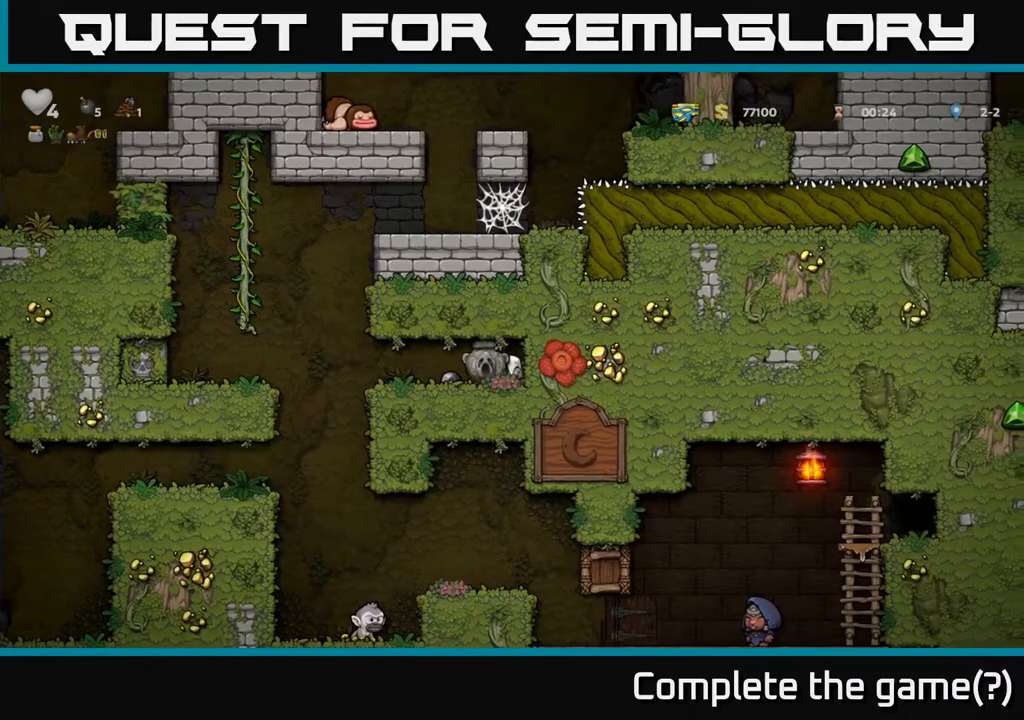
{"buttons": ["DPAD_LEFT"], "left_stick": "center", "right_stick": "center", "events": [[333, "DPAD_LEFT", "up"], [467, "DPAD_LEFT", "down"]]}
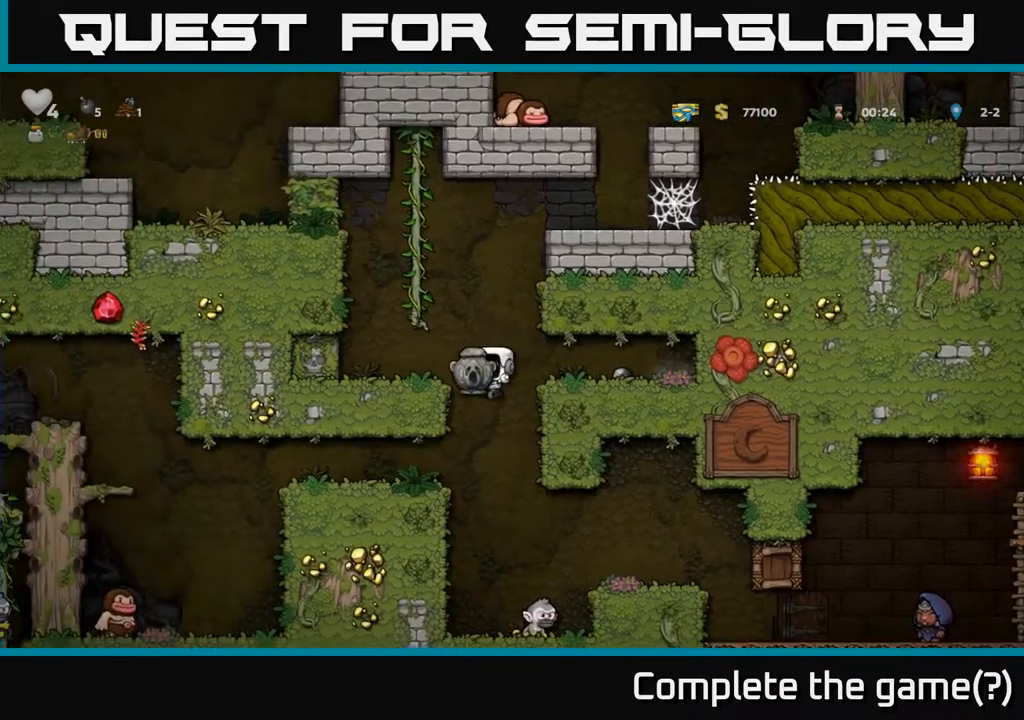
{"buttons": ["DPAD_LEFT"], "left_stick": "center", "right_stick": "center", "events": [[150, "DPAD_LEFT", "up"], [217, "DPAD_DOWN", "down"], [267, "A", "down"], [350, "A", "up"], [367, "DPAD_DOWN", "up"], [433, "DPAD_LEFT", "down"]]}
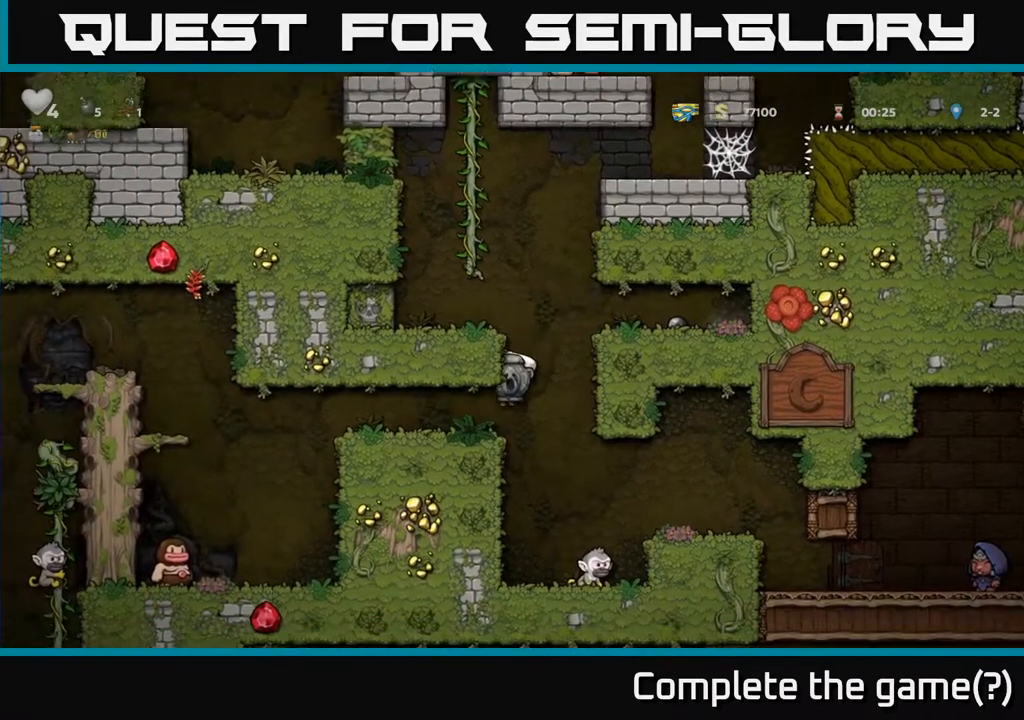
{"buttons": [], "left_stick": "center", "right_stick": "center", "events": [[283, "DPAD_LEFT", "up"]]}
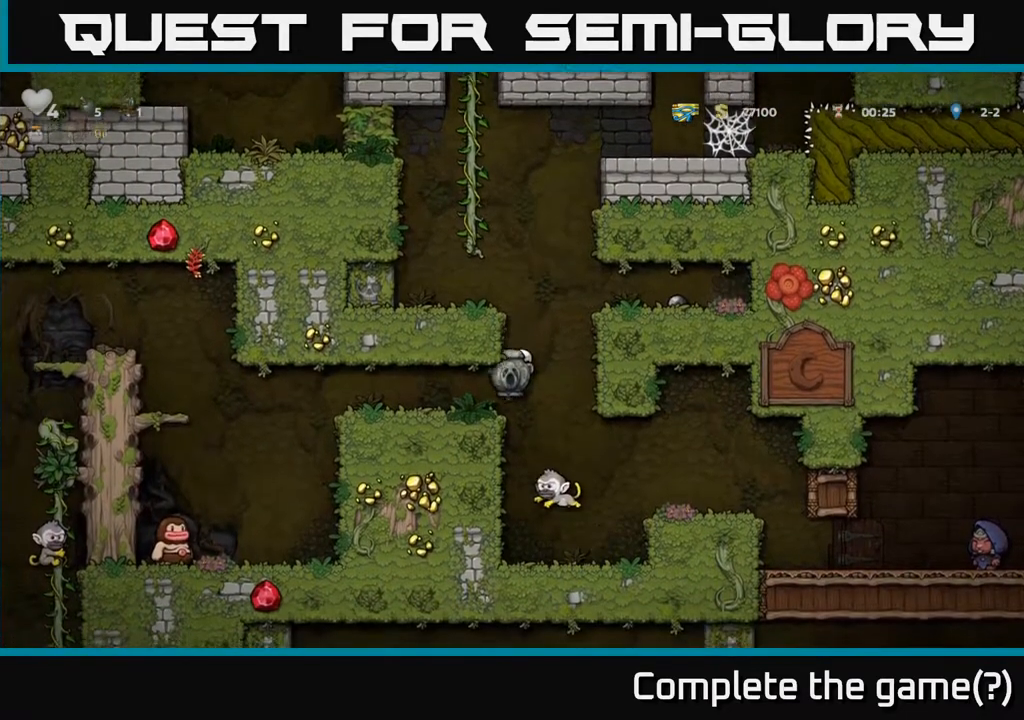
{"buttons": [], "left_stick": "center", "right_stick": "center", "events": [[33, "DPAD_LEFT", "down"], [283, "DPAD_LEFT", "up"]]}
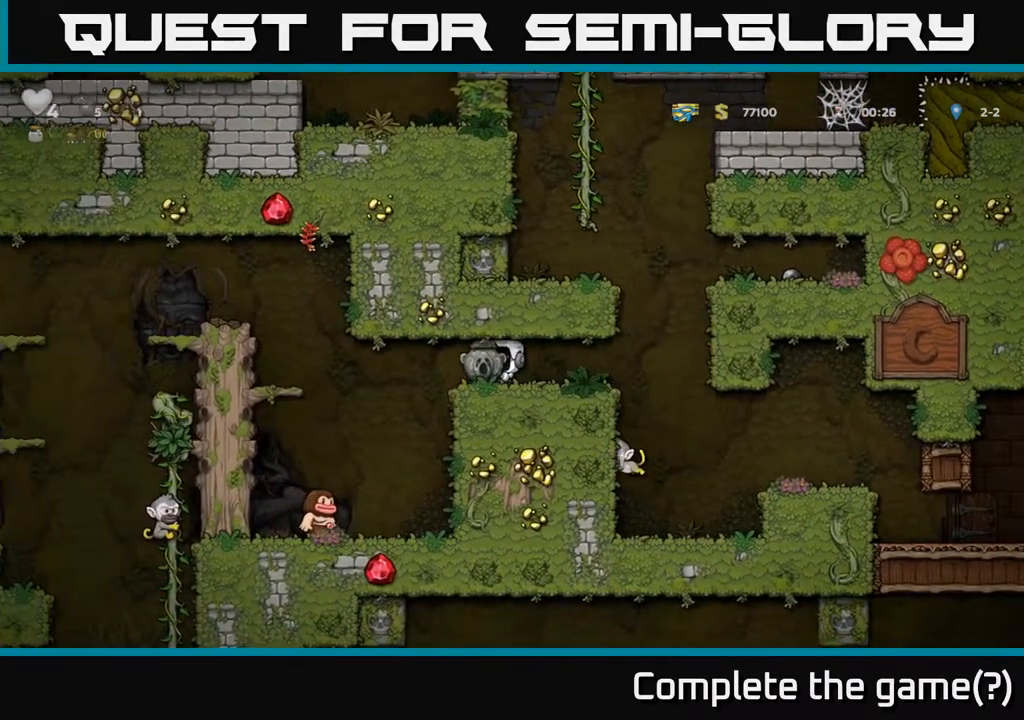
{"buttons": [], "left_stick": "center", "right_stick": "center", "events": [[167, "DPAD_LEFT", "down"], [500, "DPAD_LEFT", "up"]]}
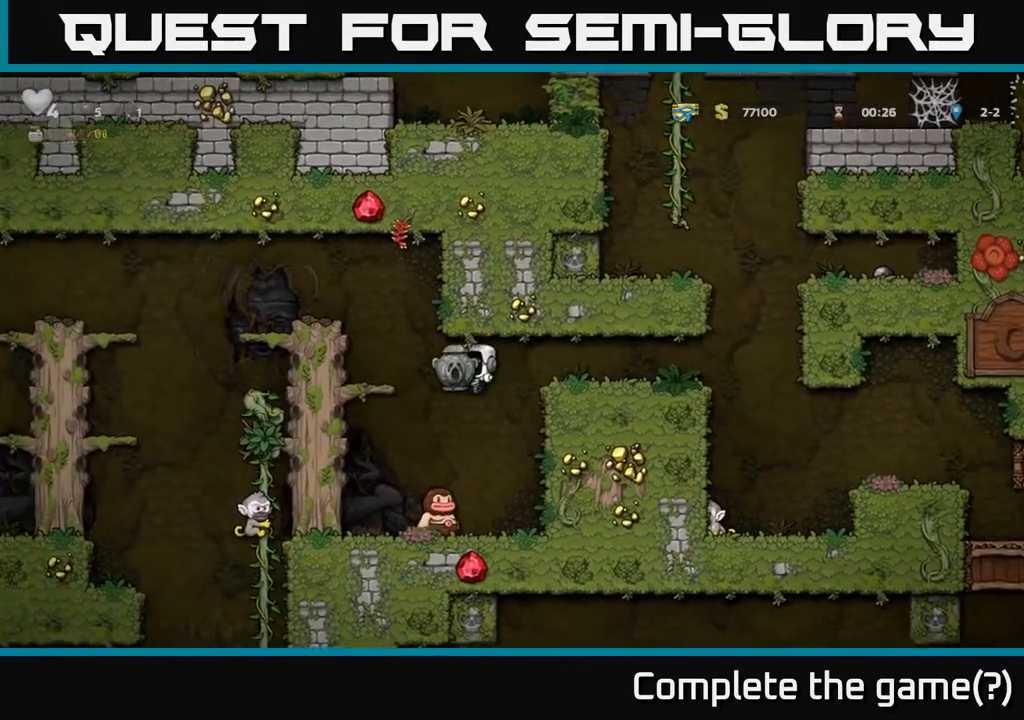
{"buttons": ["DPAD_LEFT"], "left_stick": "center", "right_stick": "center", "events": [[300, "A", "down"], [433, "DPAD_LEFT", "down"], [467, "A", "up"]]}
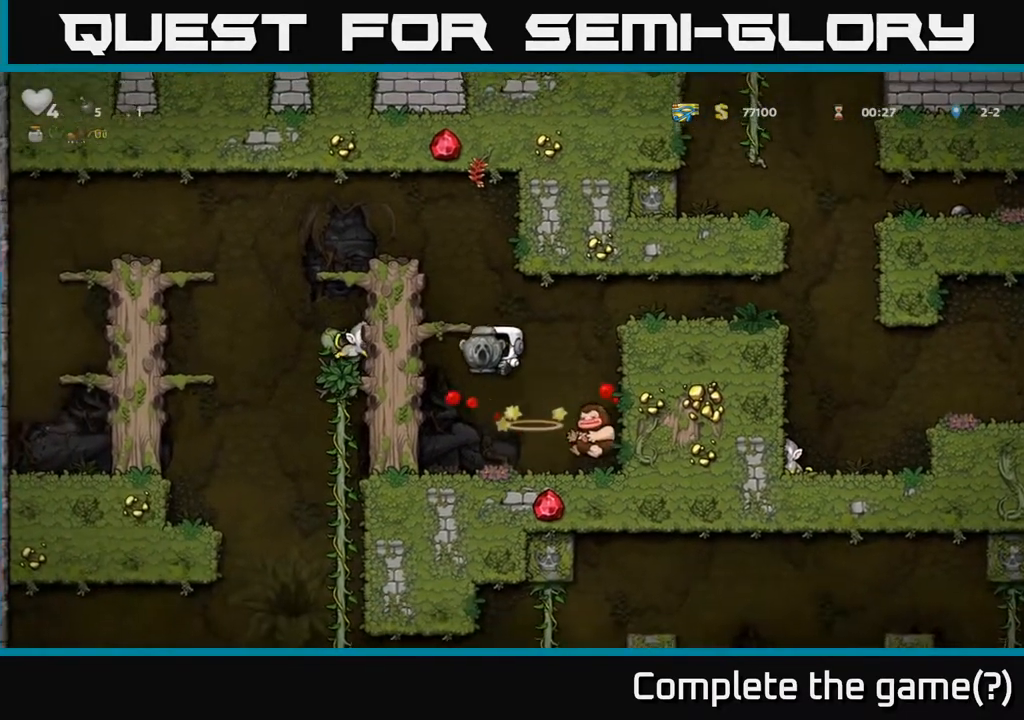
{"buttons": ["DPAD_LEFT"], "left_stick": "center", "right_stick": "center", "events": [[233, "A", "down"], [233, "DPAD_UP", "down"], [283, "DPAD_LEFT", "up"], [317, "DPAD_LEFT", "down"], [350, "A", "up"], [417, "DPAD_UP", "up"]]}
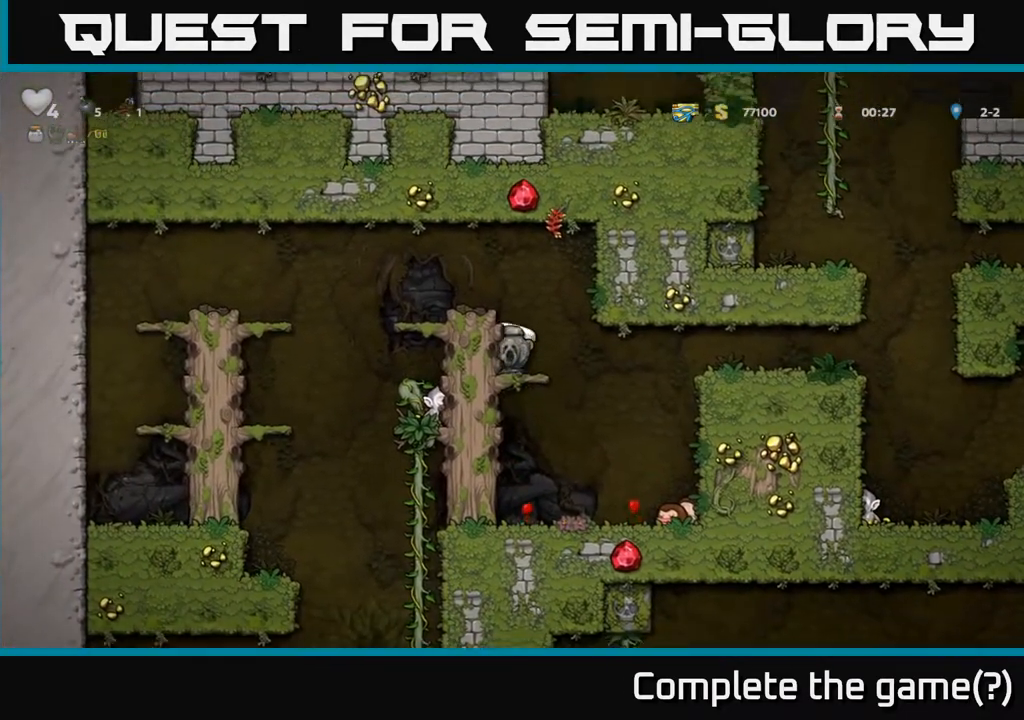
{"buttons": [], "left_stick": "center", "right_stick": "center", "events": [[17, "A", "down"], [217, "A", "up"], [317, "DPAD_LEFT", "up"]]}
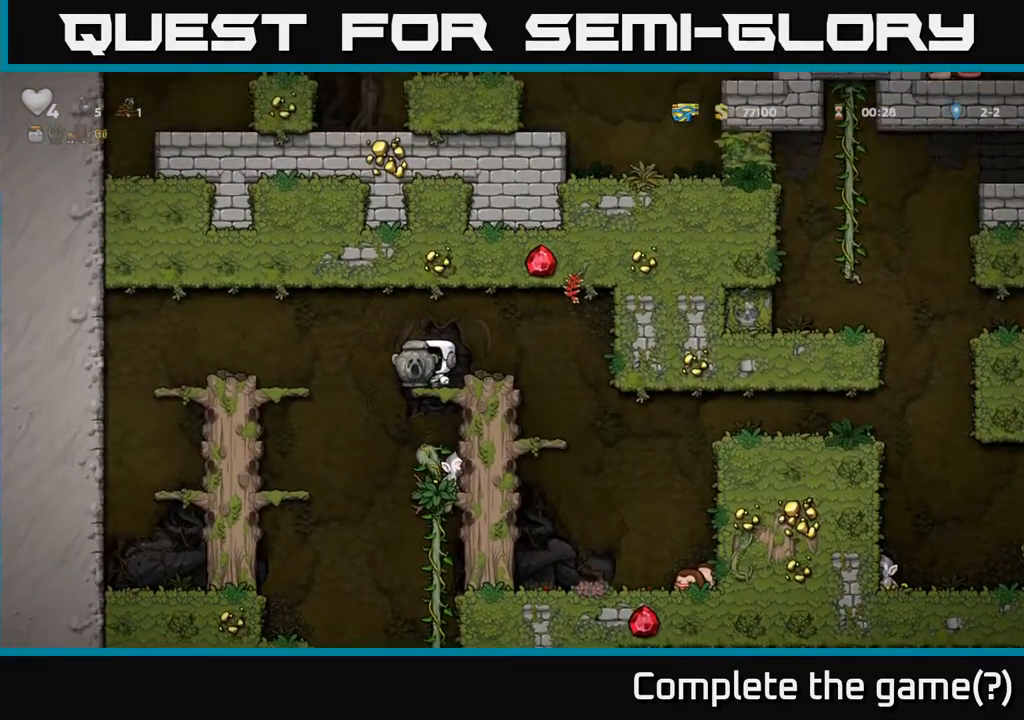
{"buttons": ["A", "DPAD_DOWN"], "left_stick": "center", "right_stick": "center", "events": [[83, "DPAD_DOWN", "down"], [133, "A", "down"], [250, "A", "up"], [300, "DPAD_DOWN", "up"], [417, "DPAD_DOWN", "down"], [483, "A", "down"]]}
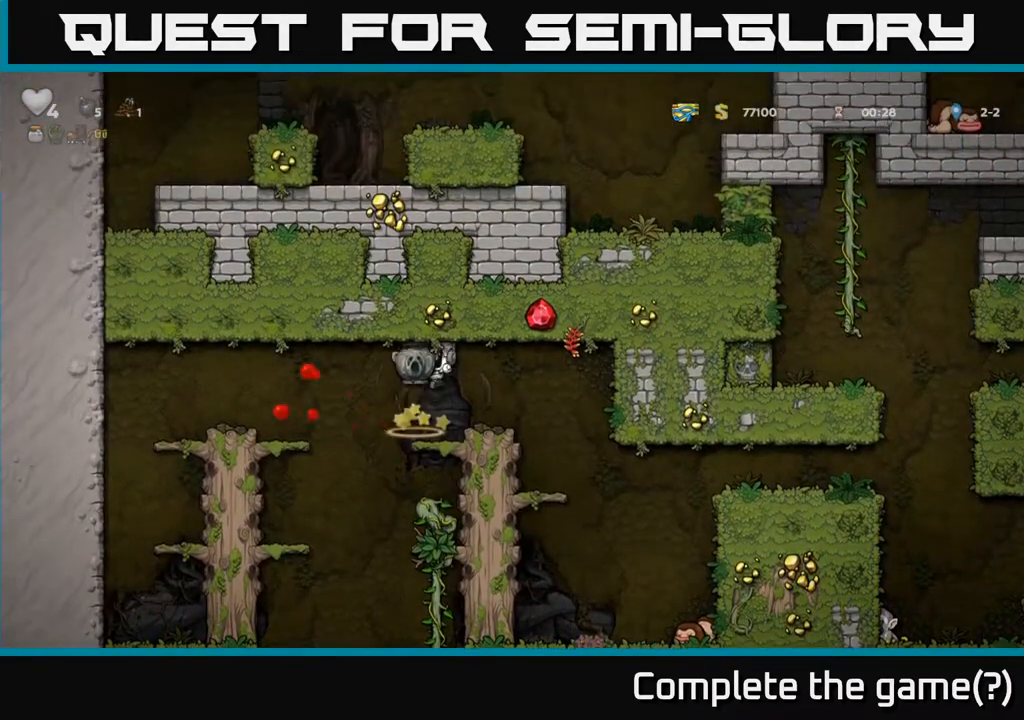
{"buttons": ["DPAD_DOWN"], "left_stick": "center", "right_stick": "center", "events": [[17, "A", "up"], [50, "DPAD_DOWN", "up"], [250, "DPAD_DOWN", "down"], [317, "A", "down"], [433, "A", "up"]]}